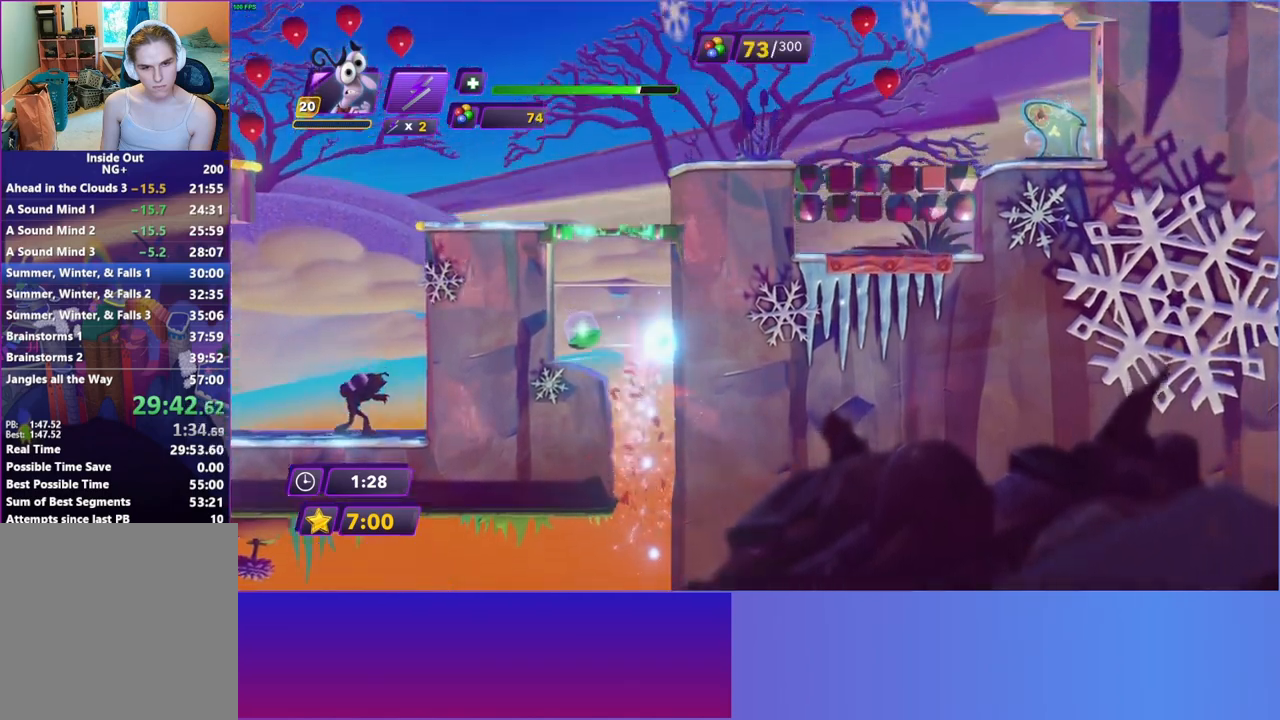
Gameplay with a controller (Xbox layout); each line is a JSON object with the inputs held at the frame after it. "events" lists button and stick changes between this image and that frame as [ms after this image, input, new state], when the widget could be followed in between. Not read: L3 R3.
{"buttons": [], "left_stick": "right", "right_stick": "center", "events": []}
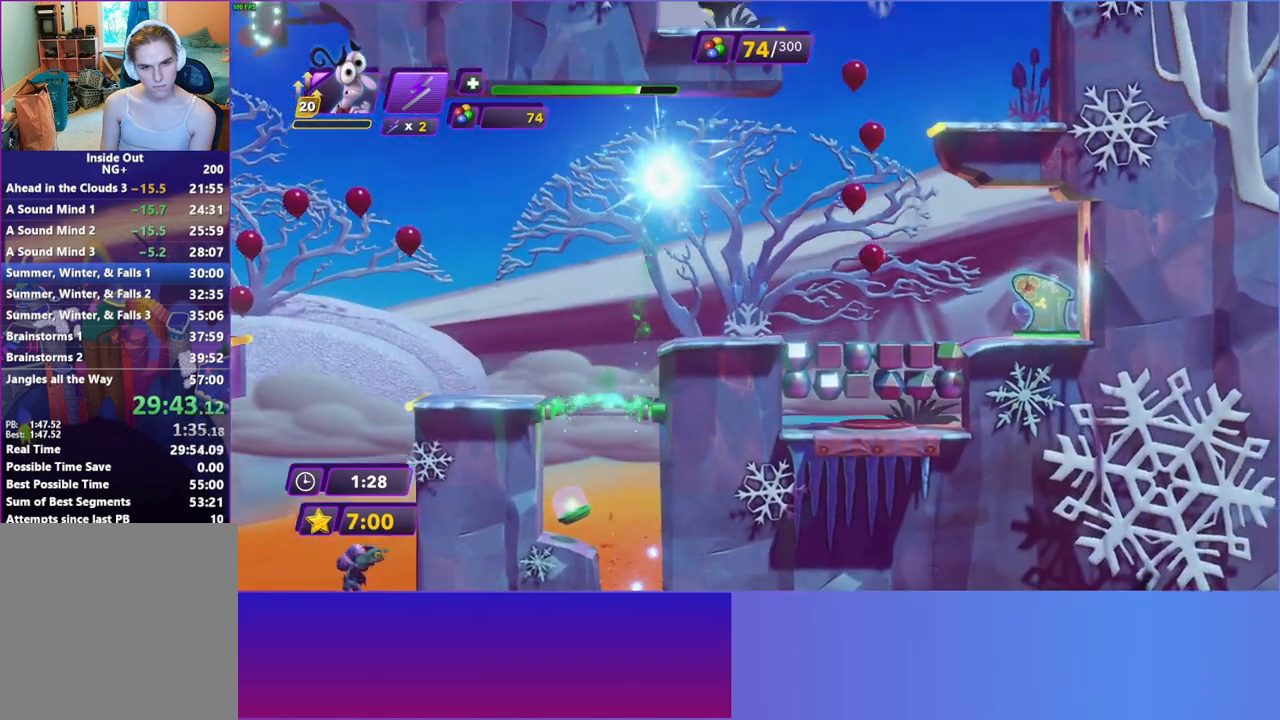
{"buttons": [], "left_stick": "right", "right_stick": "center", "events": []}
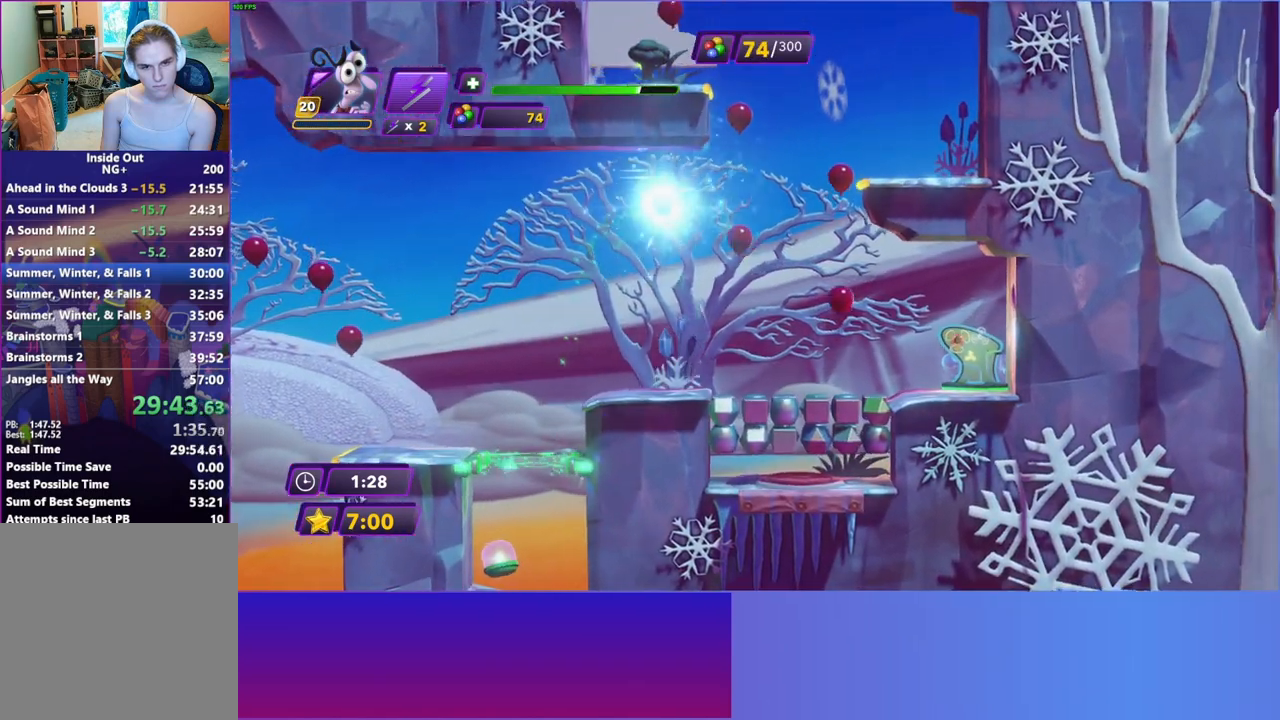
{"buttons": ["A"], "left_stick": "right", "right_stick": "center", "events": [[117, "A", "down"], [200, "A", "up"], [300, "A", "down"]]}
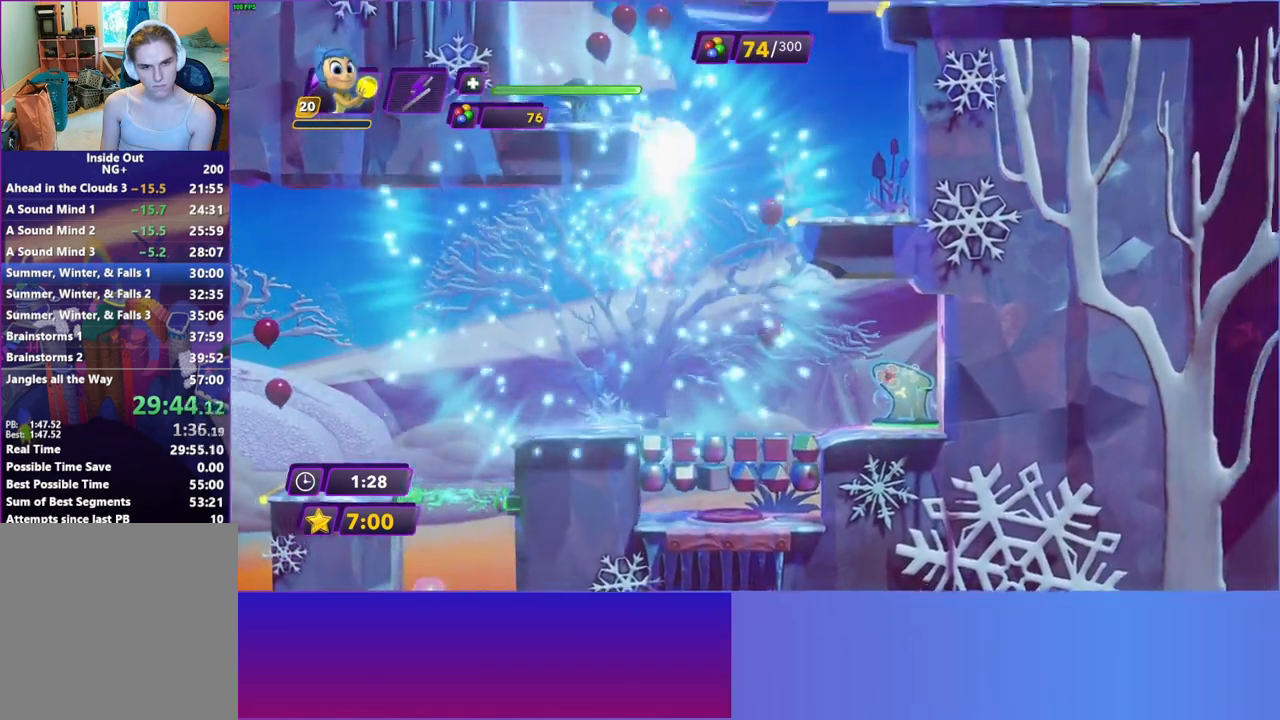
{"buttons": ["A"], "left_stick": "right", "right_stick": "center", "events": []}
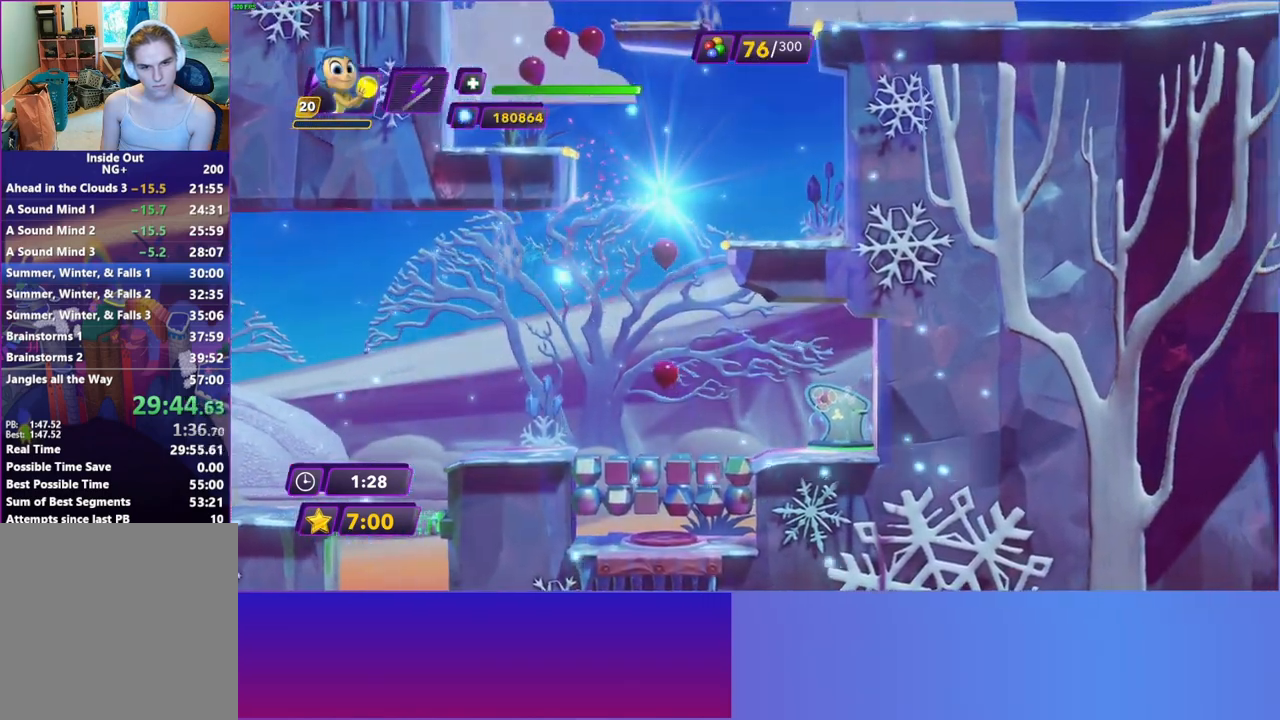
{"buttons": ["A"], "left_stick": "right", "right_stick": "center", "events": []}
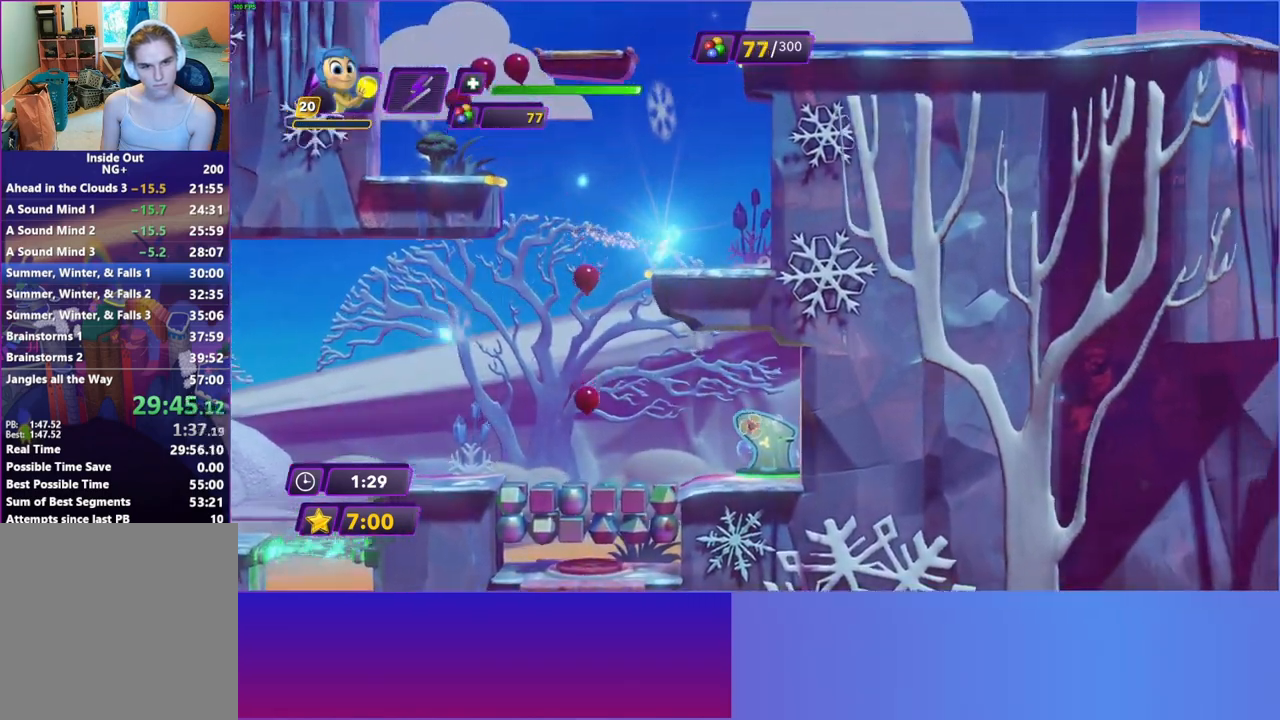
{"buttons": ["A"], "left_stick": "left", "right_stick": "center", "events": [[17, "A", "up"], [50, "left_stick", "left"], [133, "A", "down"], [250, "A", "up"], [417, "A", "down"]]}
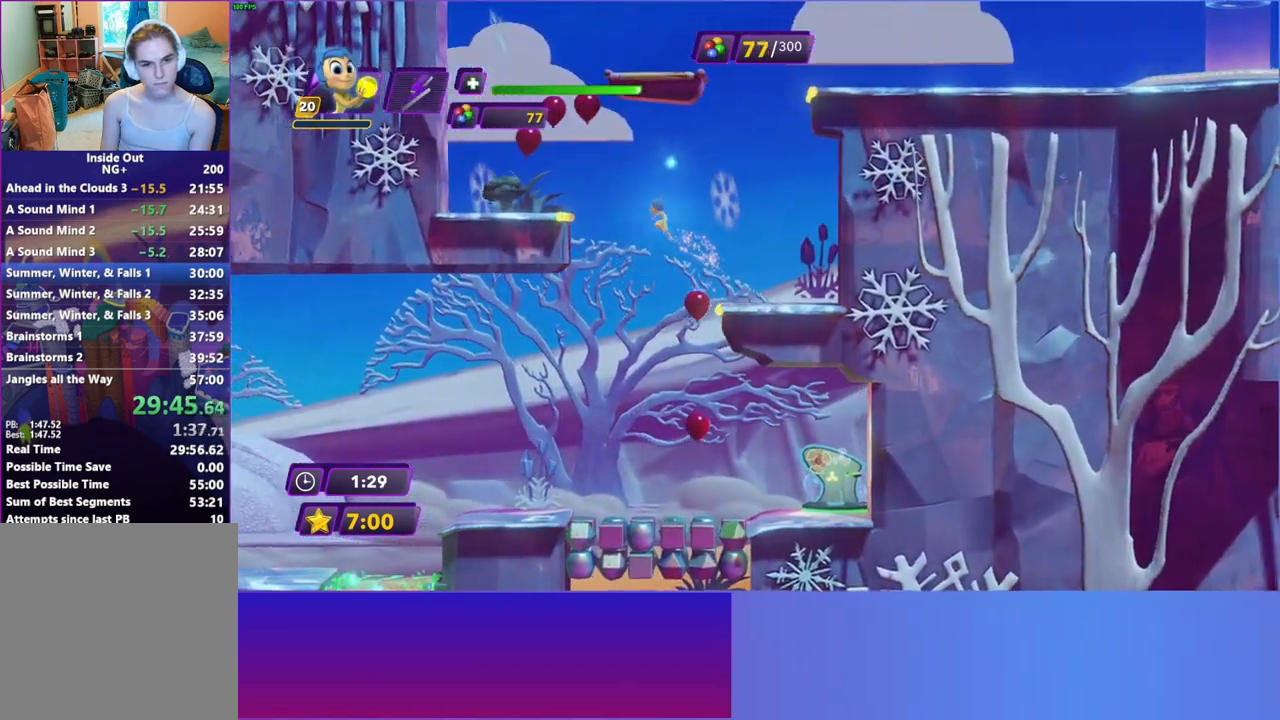
{"buttons": ["A"], "left_stick": "left", "right_stick": "center", "events": []}
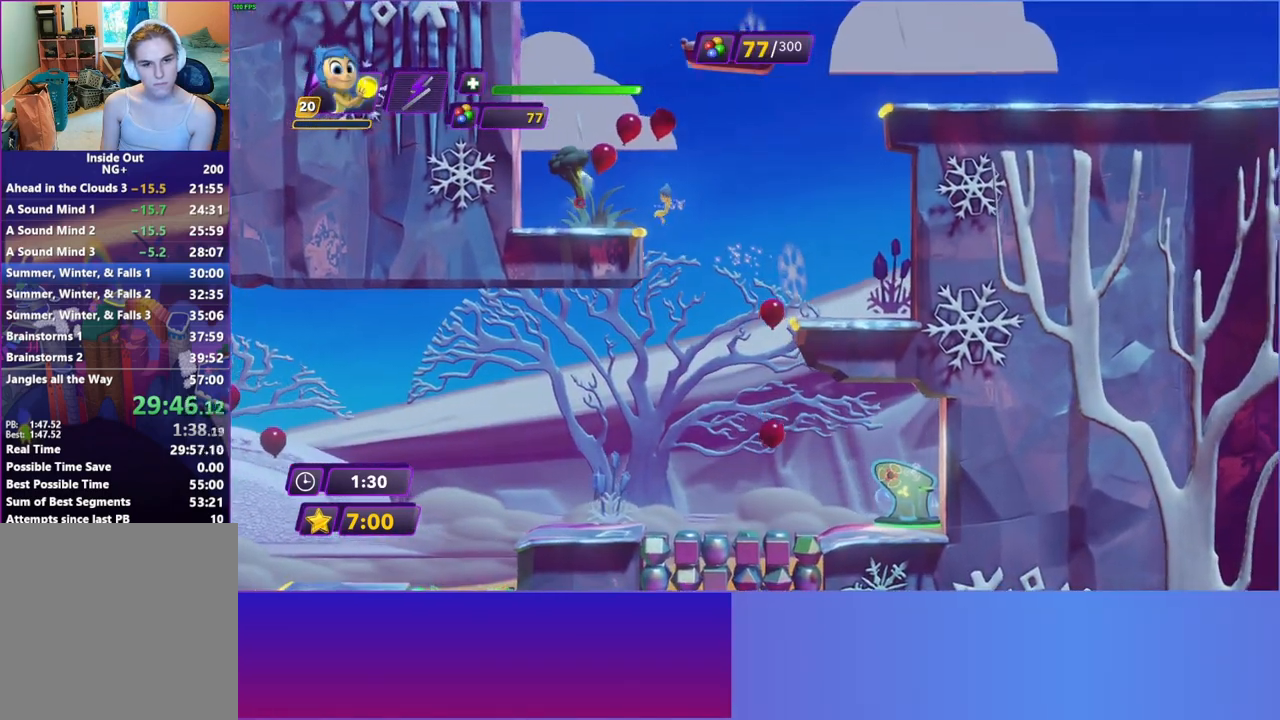
{"buttons": ["A"], "left_stick": "right", "right_stick": "center", "events": [[250, "A", "up"], [267, "left_stick", "right"], [350, "A", "down"]]}
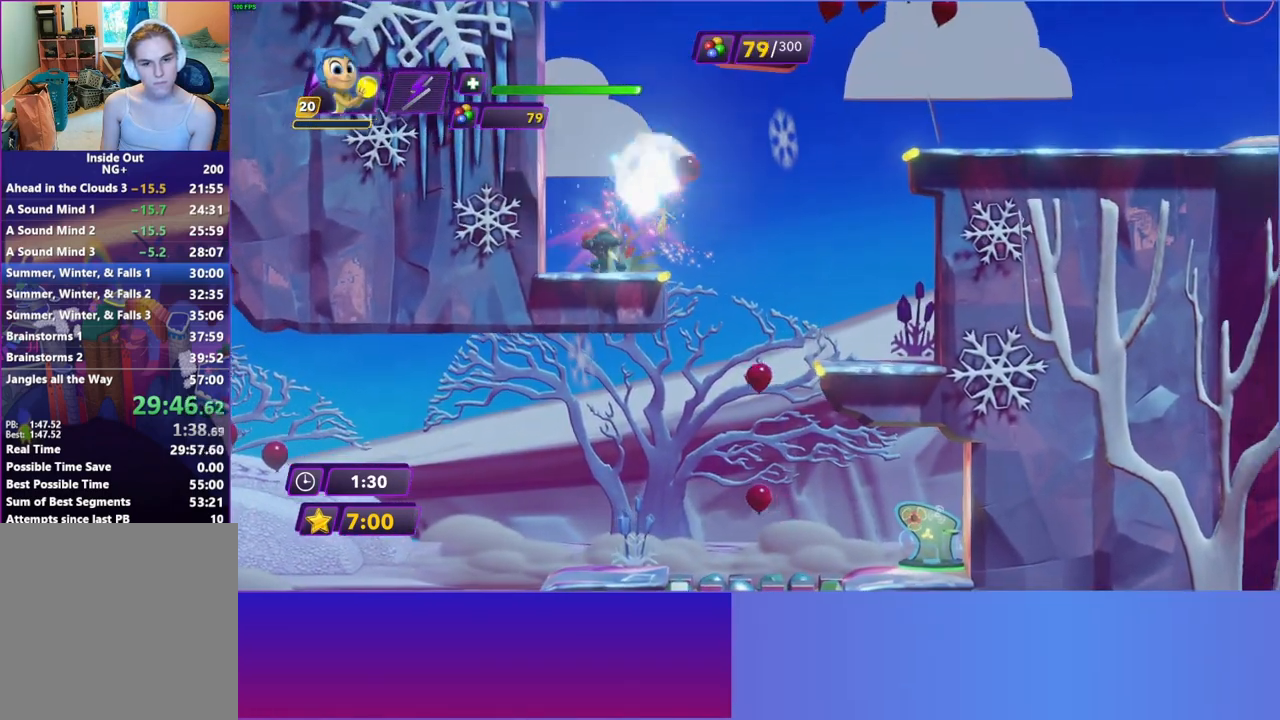
{"buttons": ["A"], "left_stick": "right", "right_stick": "center", "events": [[33, "A", "up"], [250, "A", "down"]]}
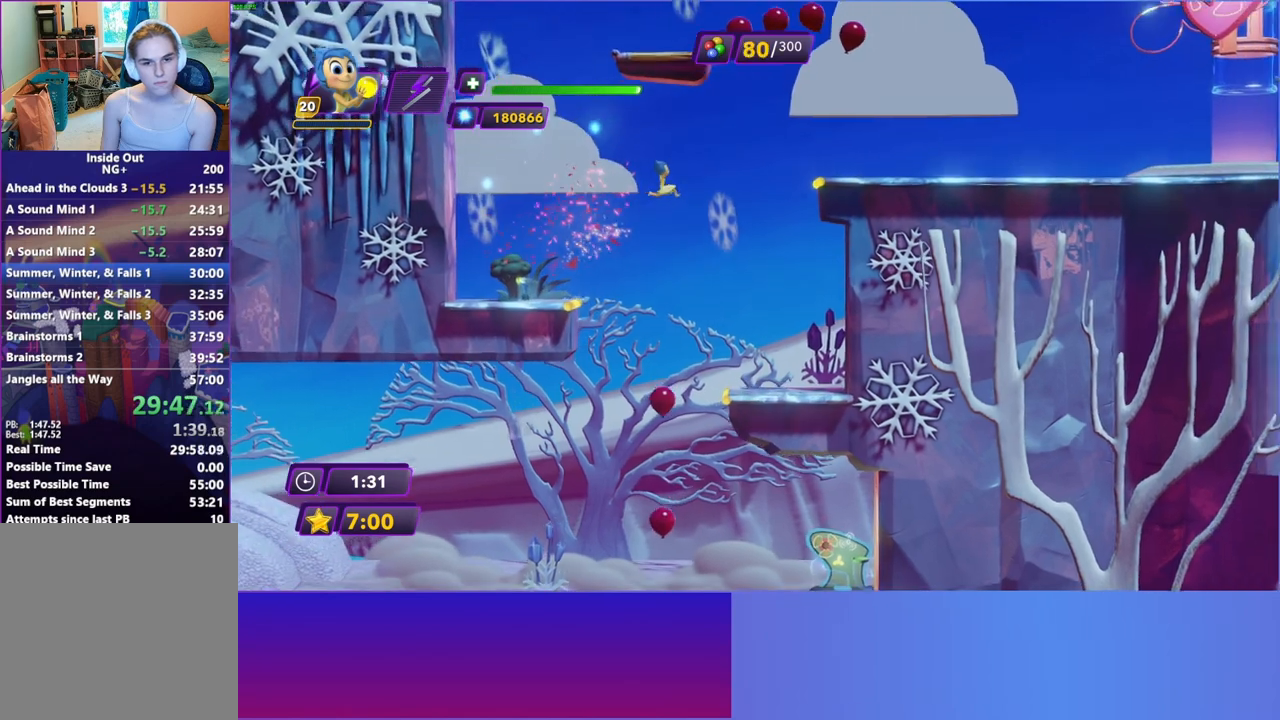
{"buttons": ["A"], "left_stick": "right", "right_stick": "center", "events": []}
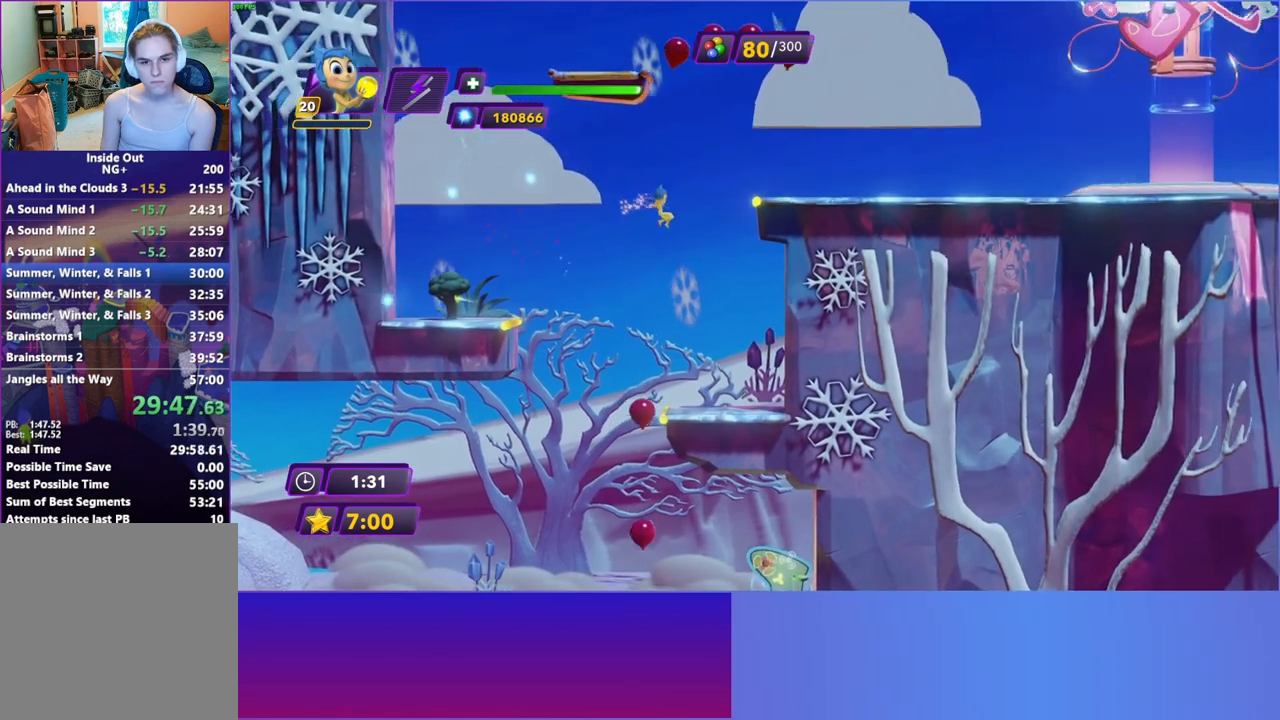
{"buttons": [], "left_stick": "right", "right_stick": "center", "events": [[483, "A", "up"]]}
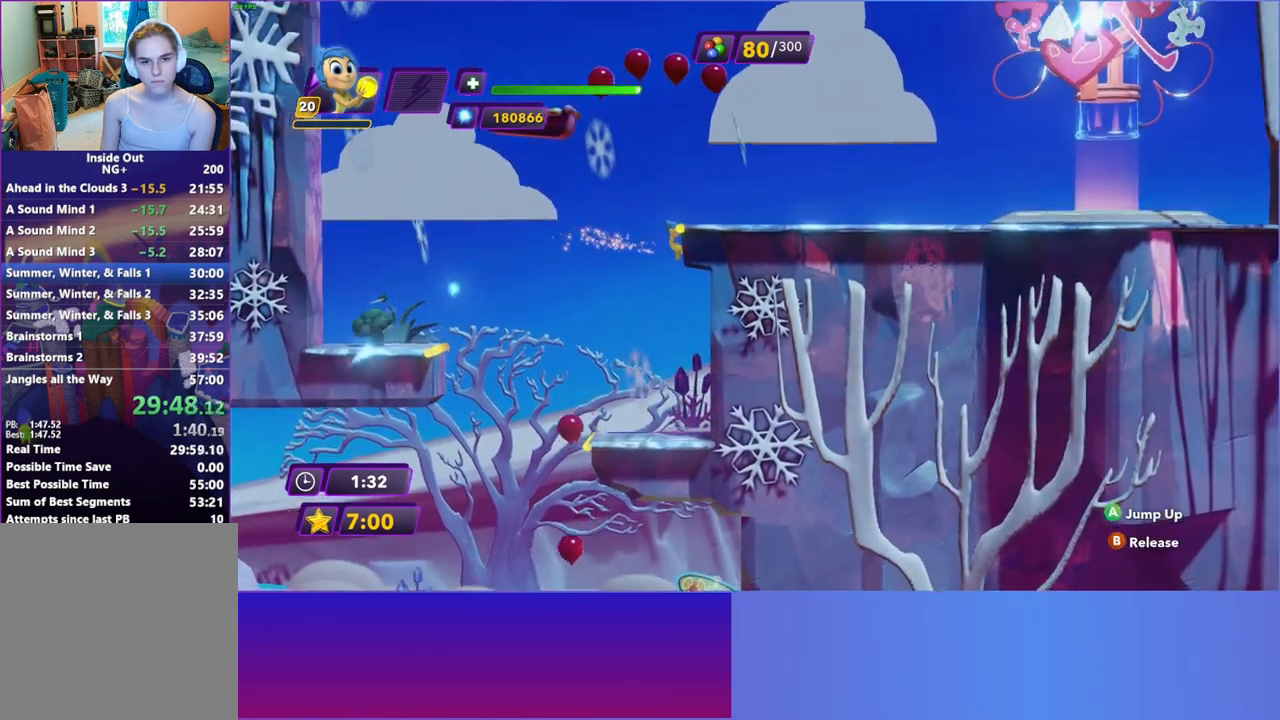
{"buttons": [], "left_stick": "right", "right_stick": "center", "events": [[100, "A", "down"], [200, "A", "up"], [383, "START", "down"], [500, "START", "up"]]}
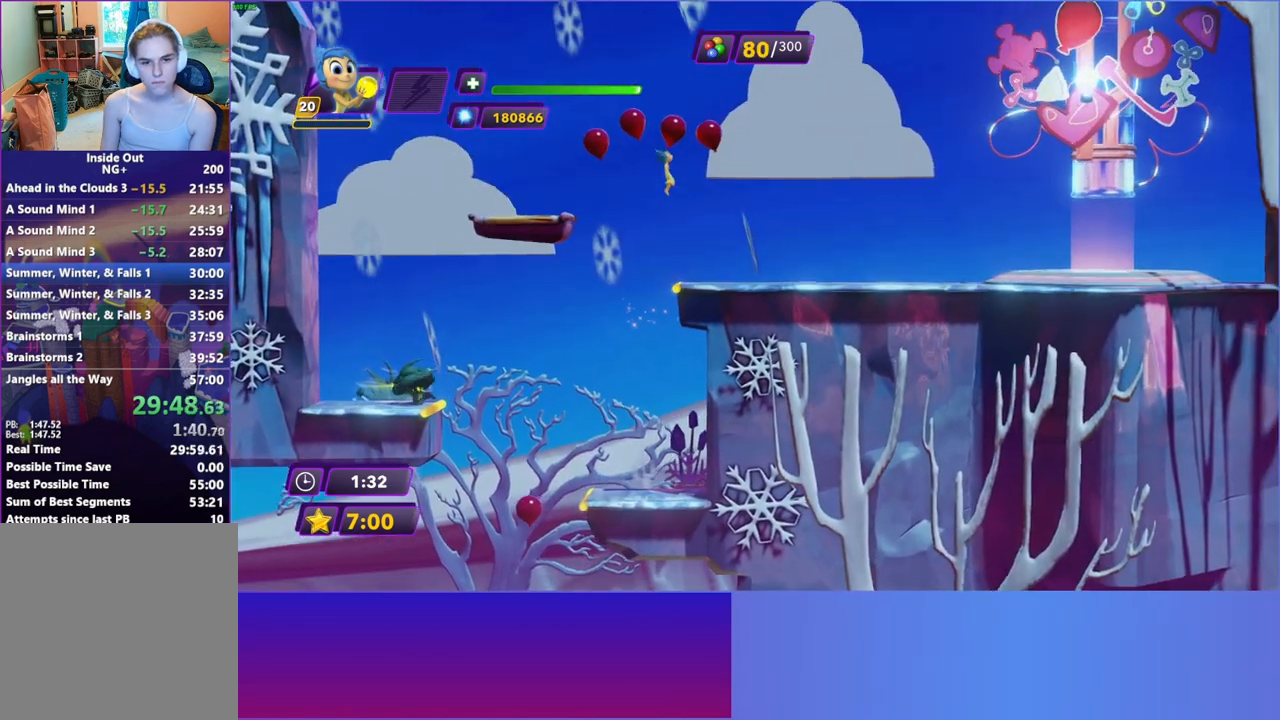
{"buttons": ["A"], "left_stick": "center", "right_stick": "center", "events": [[117, "A", "down"], [167, "left_stick", "center"], [217, "A", "up"], [317, "A", "down"], [400, "A", "up"], [500, "A", "down"]]}
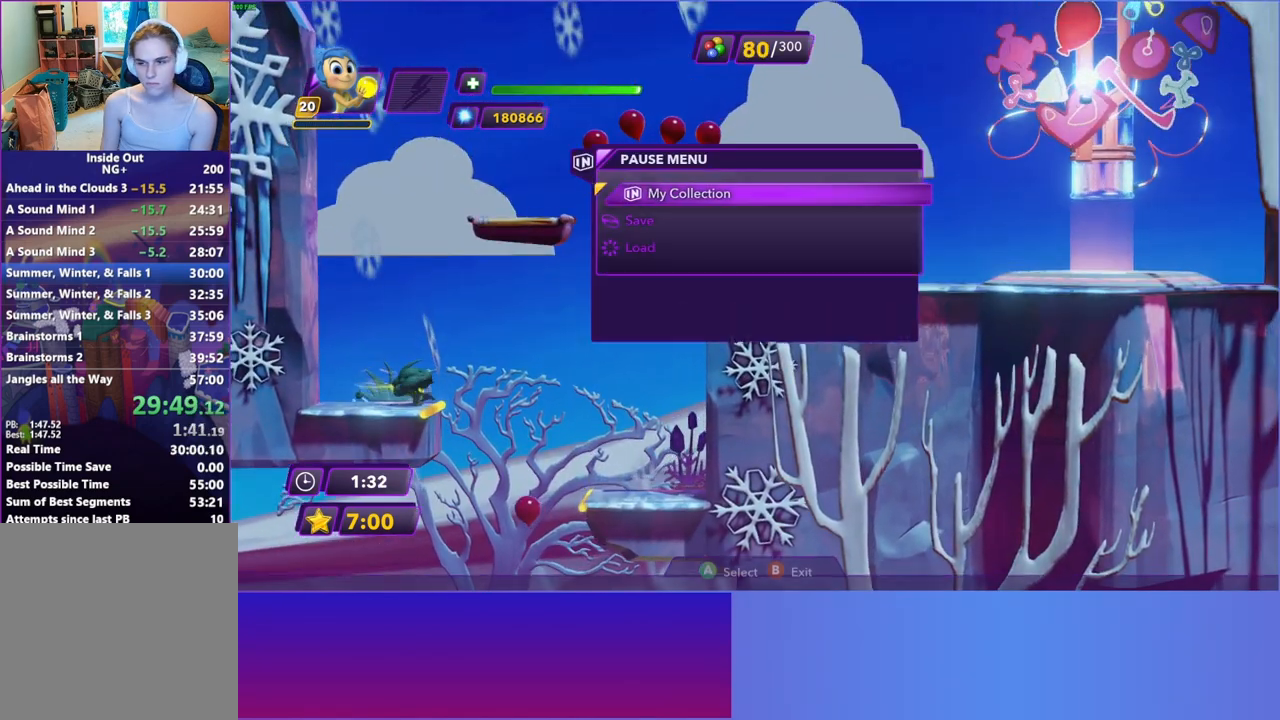
{"buttons": [], "left_stick": "center", "right_stick": "center", "events": [[83, "A", "up"], [183, "A", "down"], [267, "A", "up"], [350, "A", "down"], [433, "A", "up"]]}
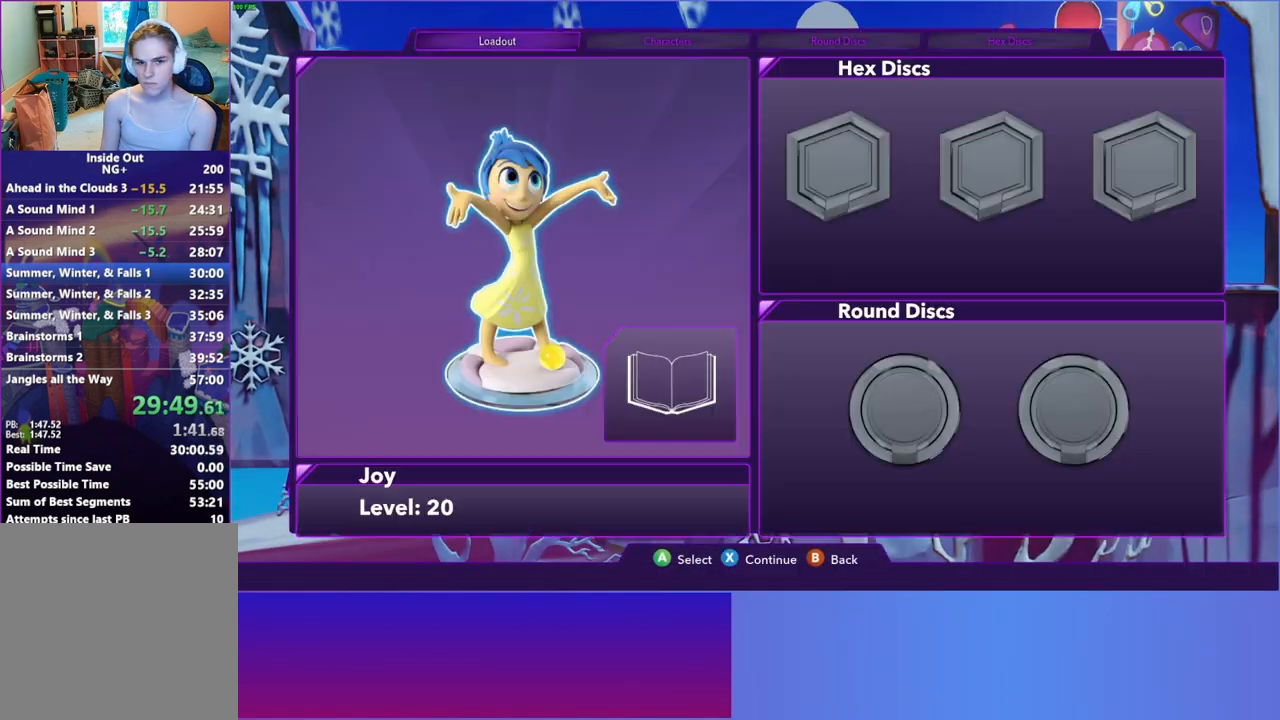
{"buttons": ["A"], "left_stick": "center", "right_stick": "center", "events": [[50, "A", "down"], [117, "A", "up"], [250, "A", "down"], [333, "A", "up"], [450, "A", "down"]]}
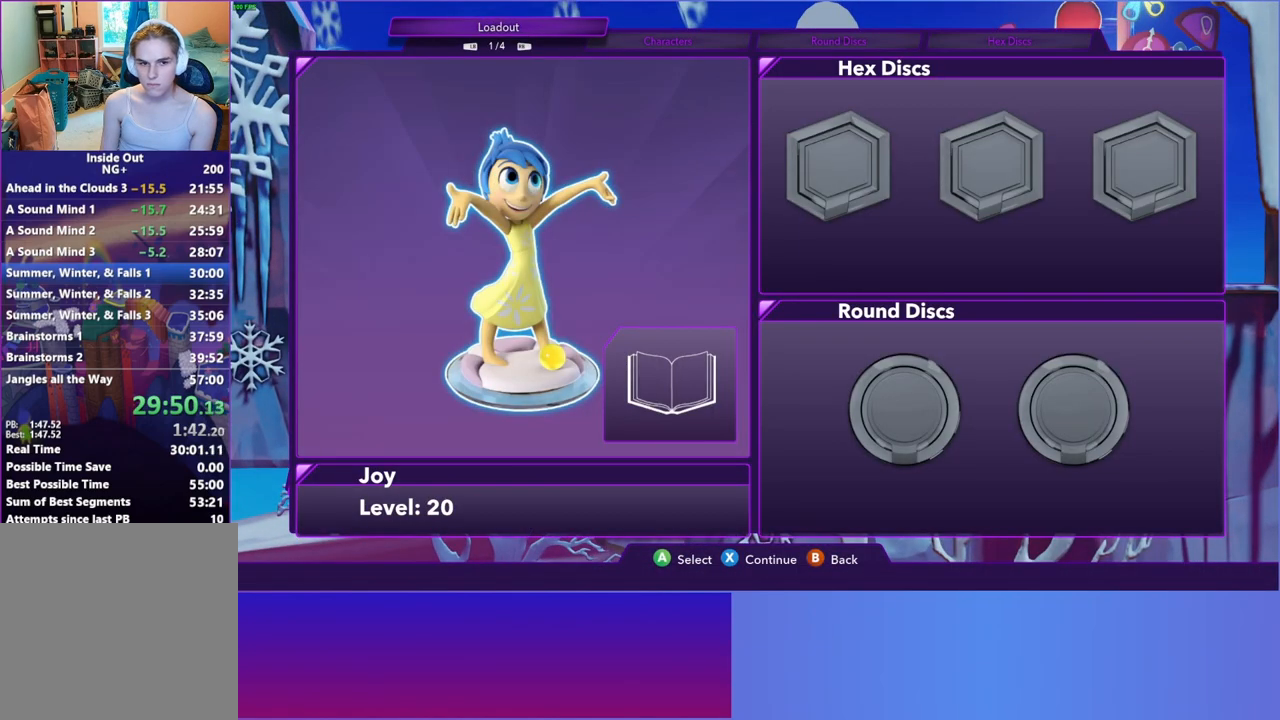
{"buttons": [], "left_stick": "center", "right_stick": "center", "events": [[33, "A", "up"], [167, "A", "down"], [233, "A", "up"], [367, "DPAD_RIGHT", "down"], [467, "DPAD_RIGHT", "up"]]}
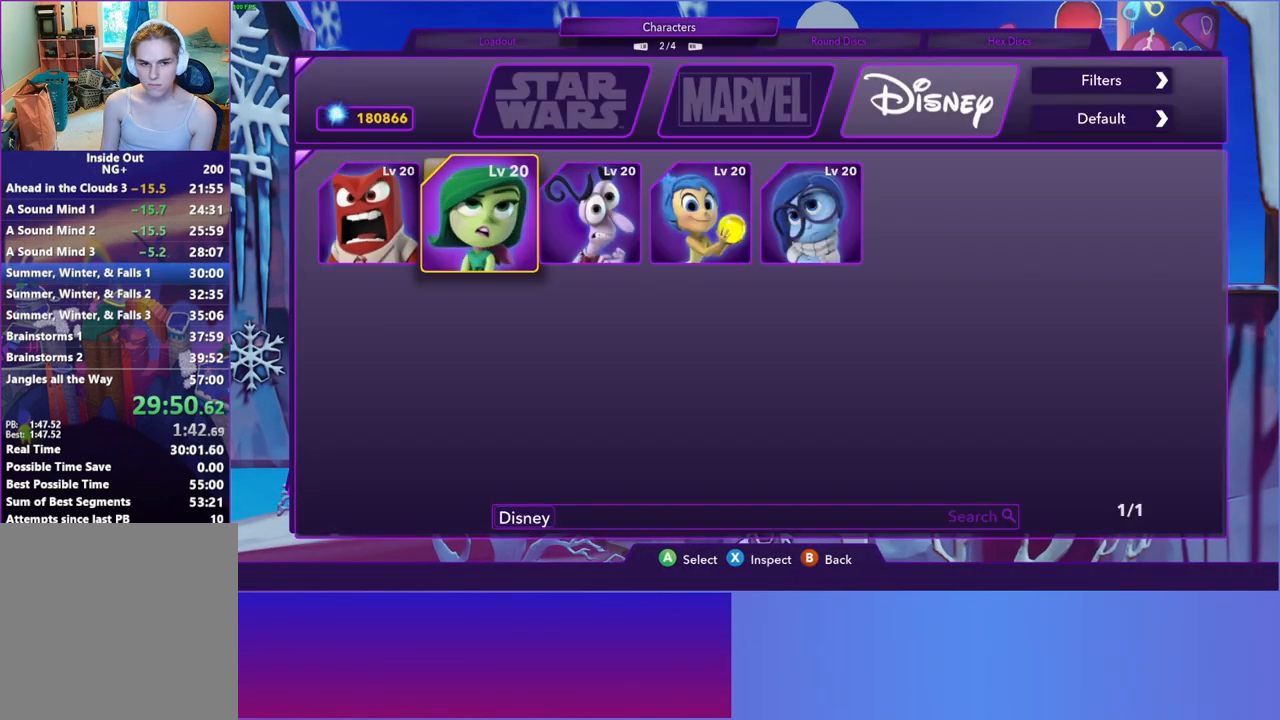
{"buttons": [], "left_stick": "right", "right_stick": "center", "events": [[50, "DPAD_RIGHT", "down"], [133, "DPAD_RIGHT", "up"], [183, "A", "down"], [233, "A", "up"], [350, "B", "down"], [367, "left_stick", "right"], [433, "B", "up"]]}
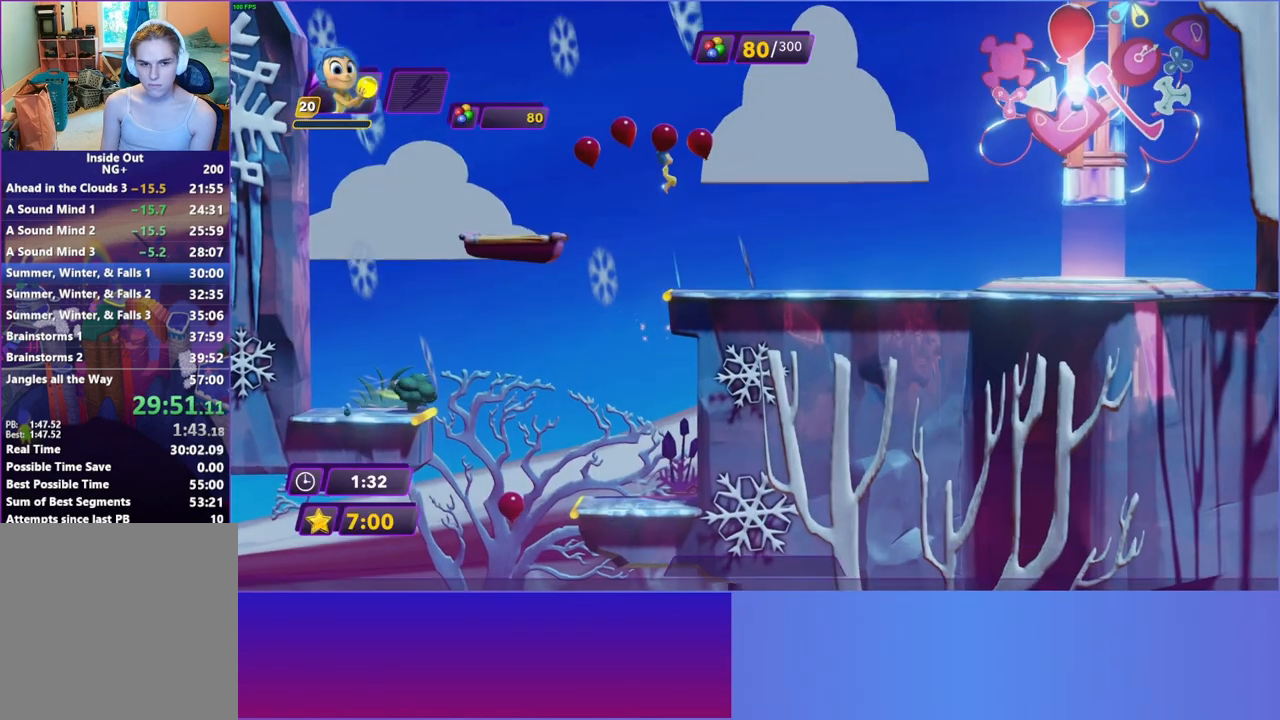
{"buttons": [], "left_stick": "right", "right_stick": "center", "events": [[50, "B", "down"], [117, "B", "up"], [233, "B", "down"], [300, "B", "up"], [417, "B", "down"], [500, "B", "up"]]}
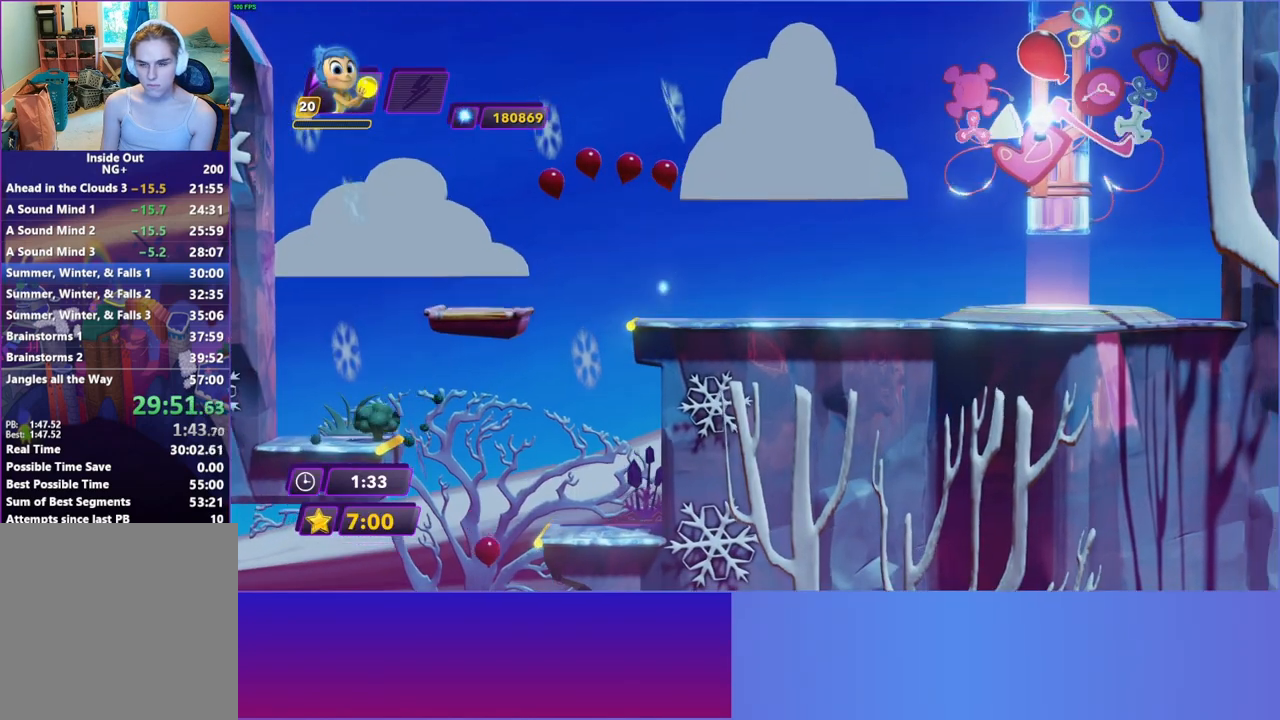
{"buttons": ["B"], "left_stick": "right", "right_stick": "center", "events": [[100, "B", "down"], [167, "B", "up"], [267, "B", "down"], [350, "B", "up"], [450, "B", "down"]]}
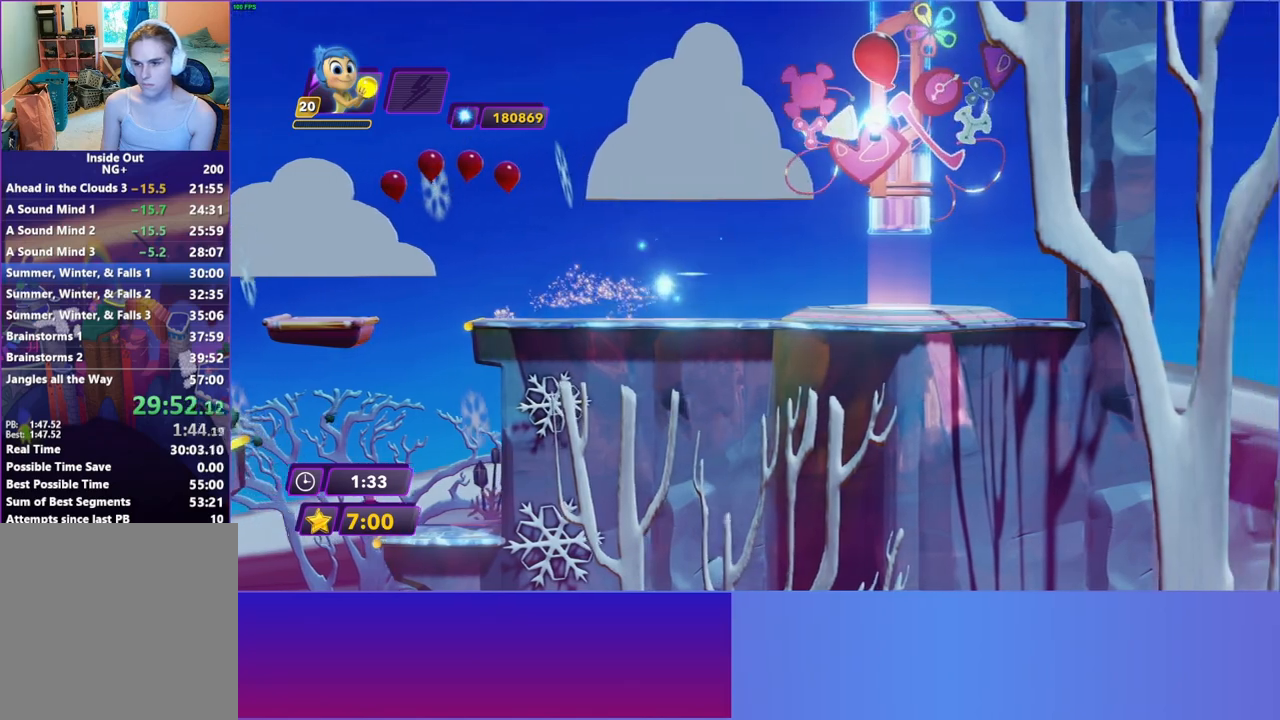
{"buttons": [], "left_stick": "right", "right_stick": "center", "events": [[17, "B", "up"], [133, "B", "down"], [200, "B", "up"], [317, "B", "down"], [383, "B", "up"]]}
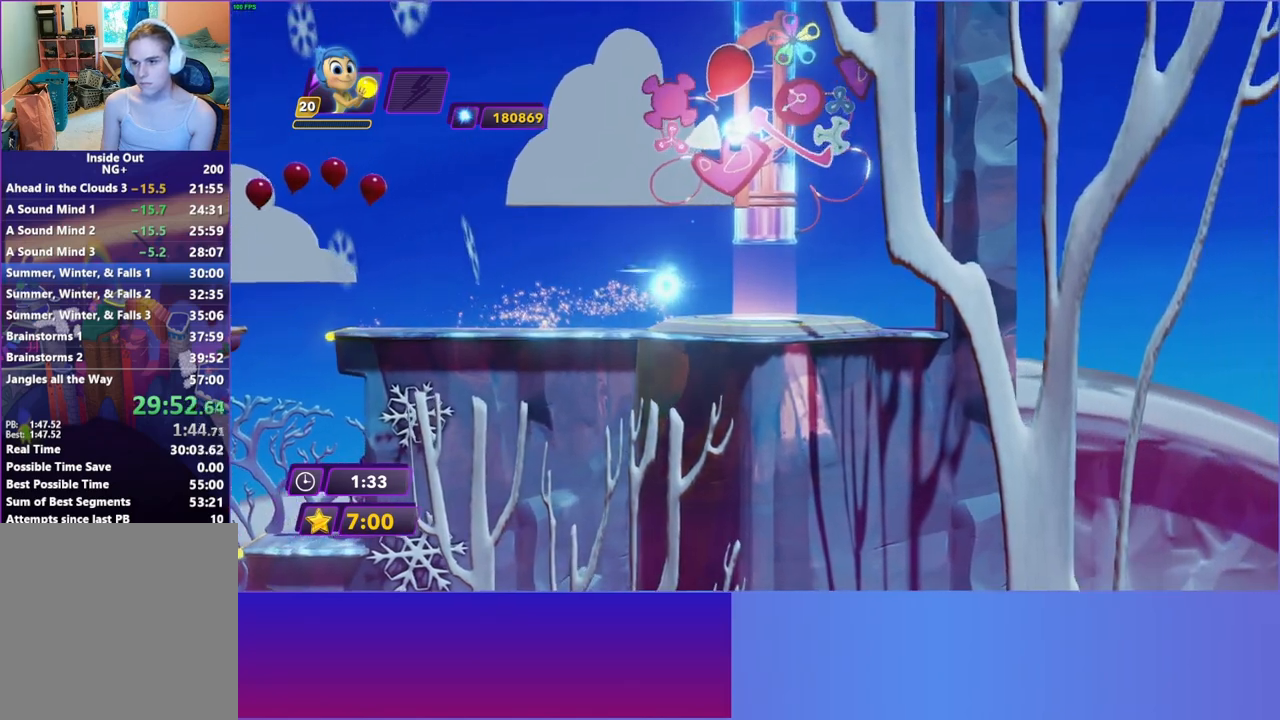
{"buttons": ["A"], "left_stick": "center", "right_stick": "center", "events": [[133, "A", "down"], [167, "left_stick", "center"], [233, "A", "up"], [333, "A", "down"], [417, "A", "up"], [500, "A", "down"]]}
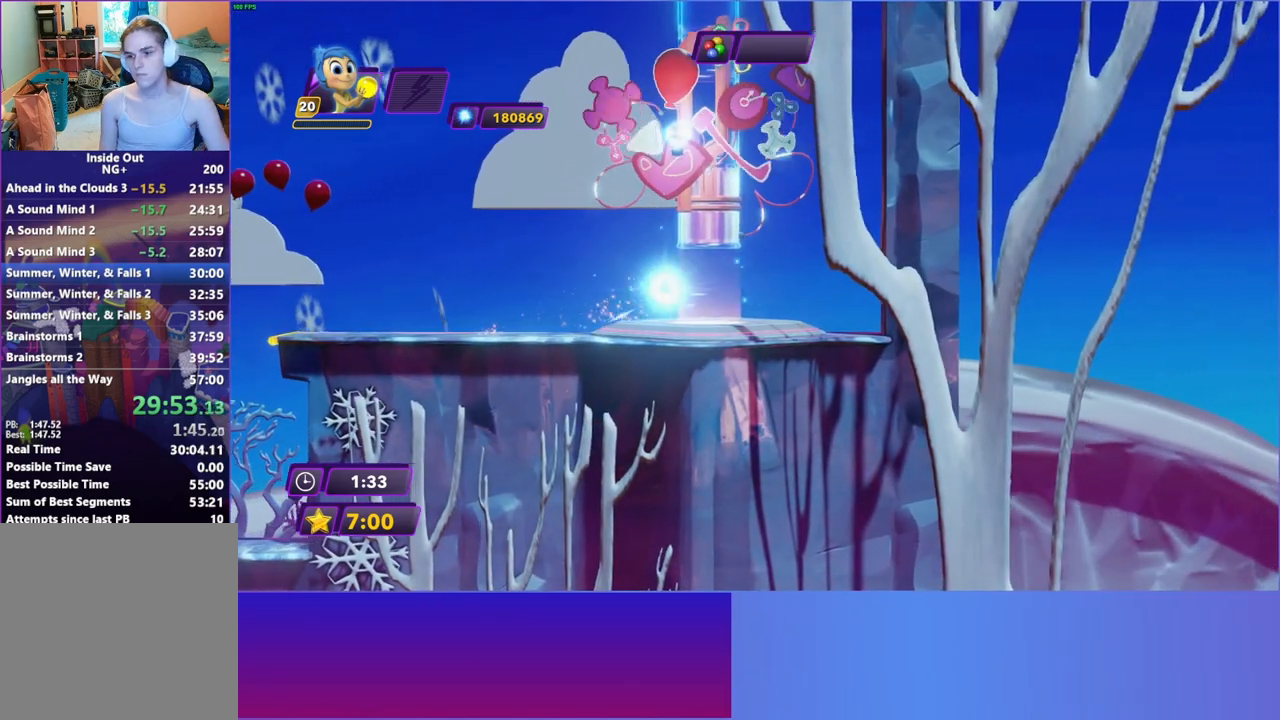
{"buttons": [], "left_stick": "center", "right_stick": "center", "events": [[100, "A", "up"], [200, "A", "down"], [300, "A", "up"], [400, "A", "down"], [500, "A", "up"]]}
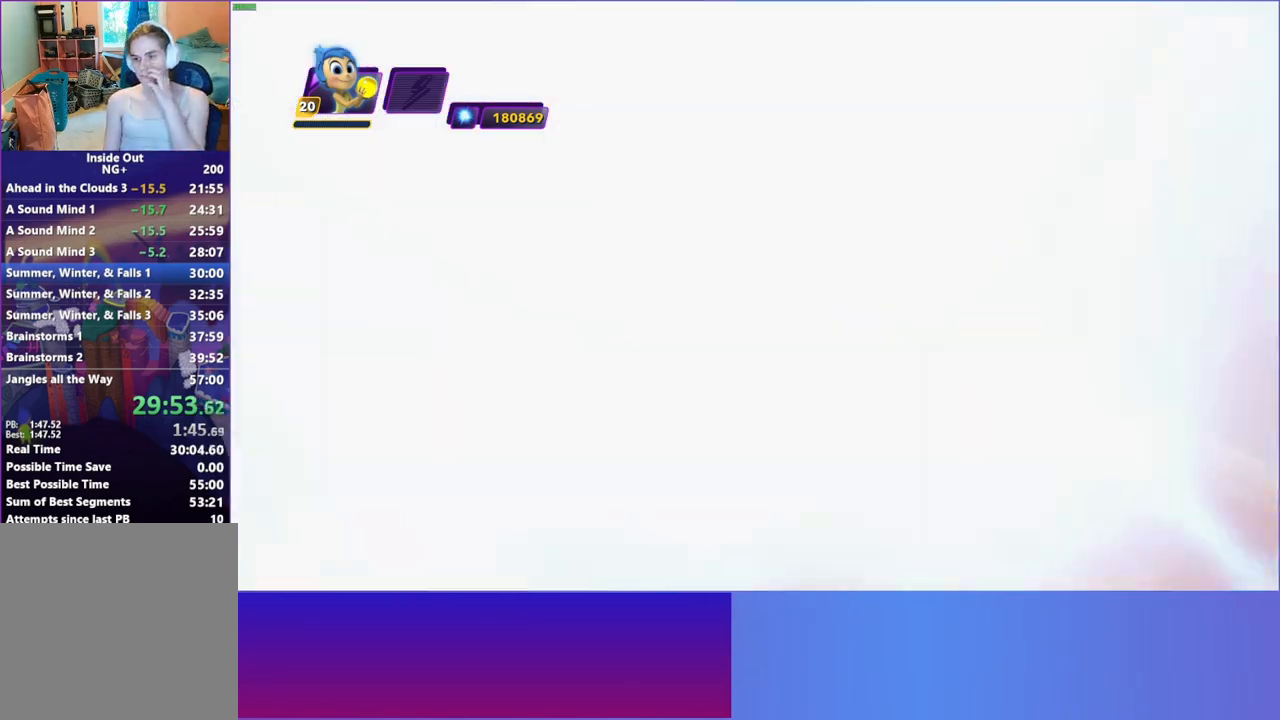
{"buttons": ["A"], "left_stick": "center", "right_stick": "center", "events": [[83, "A", "down"], [217, "A", "up"], [317, "A", "down"], [400, "A", "up"], [500, "A", "down"]]}
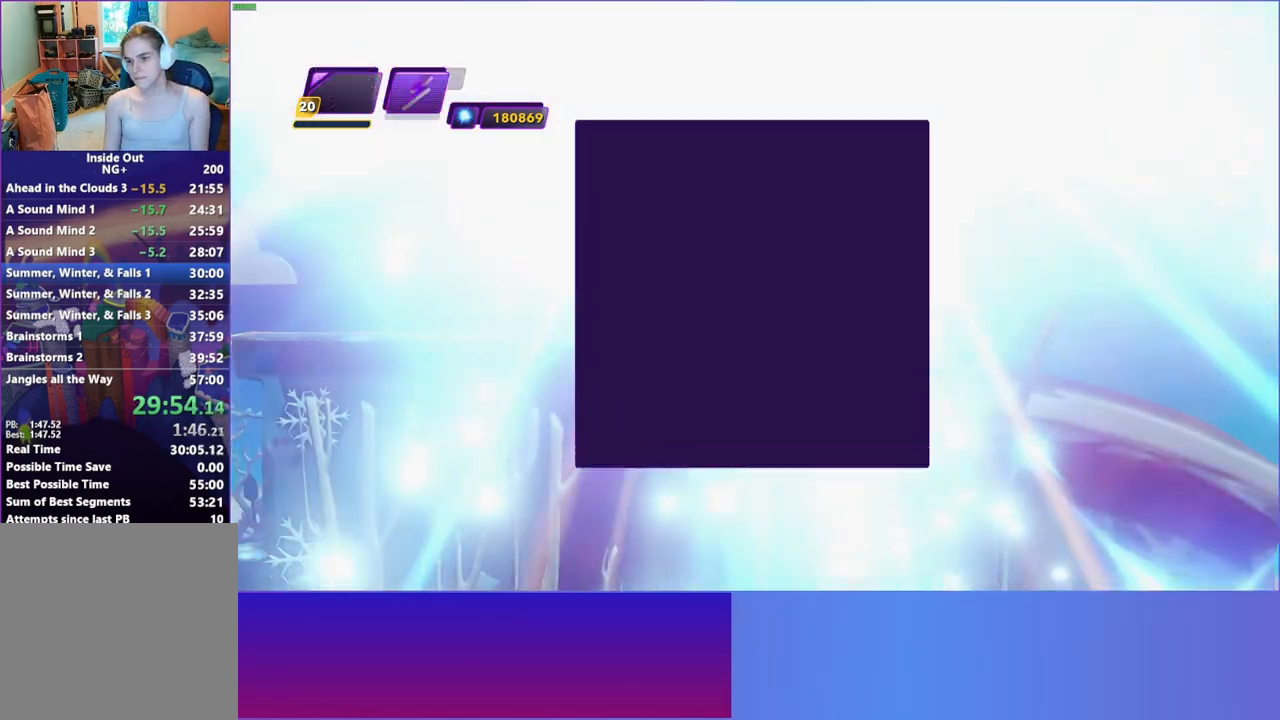
{"buttons": [], "left_stick": "center", "right_stick": "center", "events": [[83, "A", "up"], [183, "A", "down"], [283, "A", "up"], [367, "A", "down"], [467, "A", "up"]]}
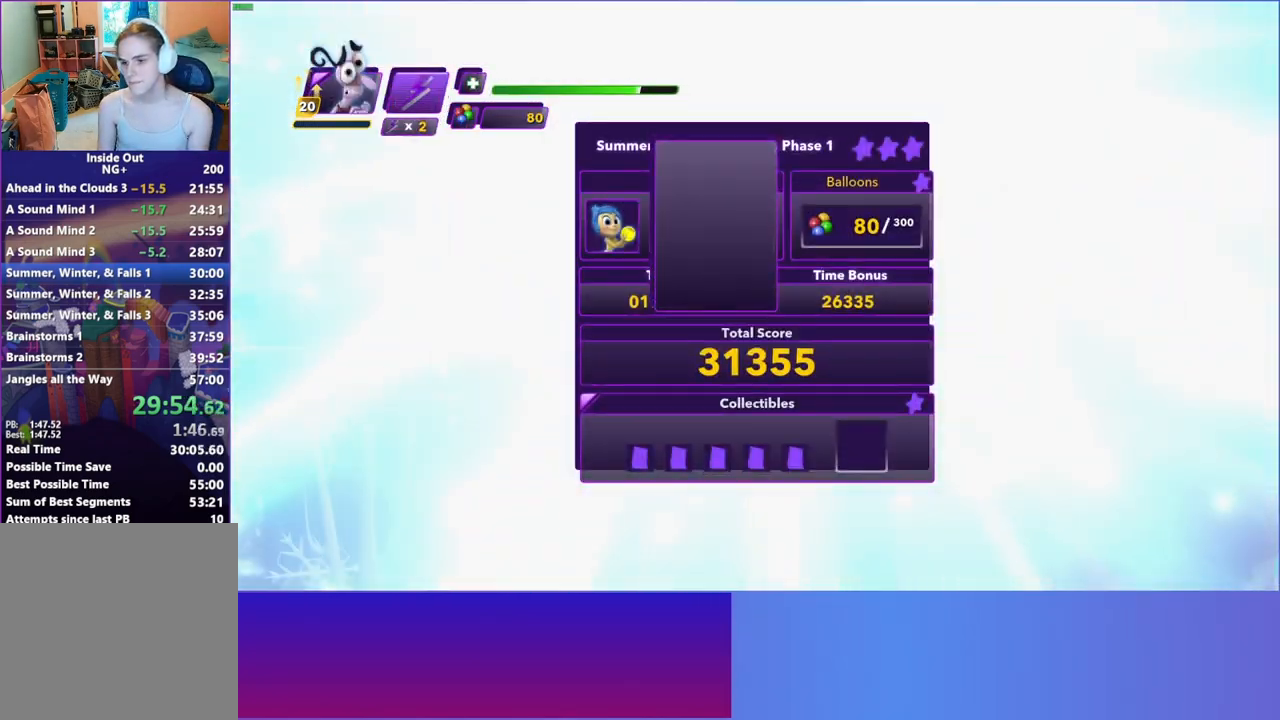
{"buttons": [], "left_stick": "center", "right_stick": "center", "events": [[50, "A", "down"], [150, "A", "up"], [250, "A", "down"], [317, "A", "up"], [417, "A", "down"], [483, "A", "up"]]}
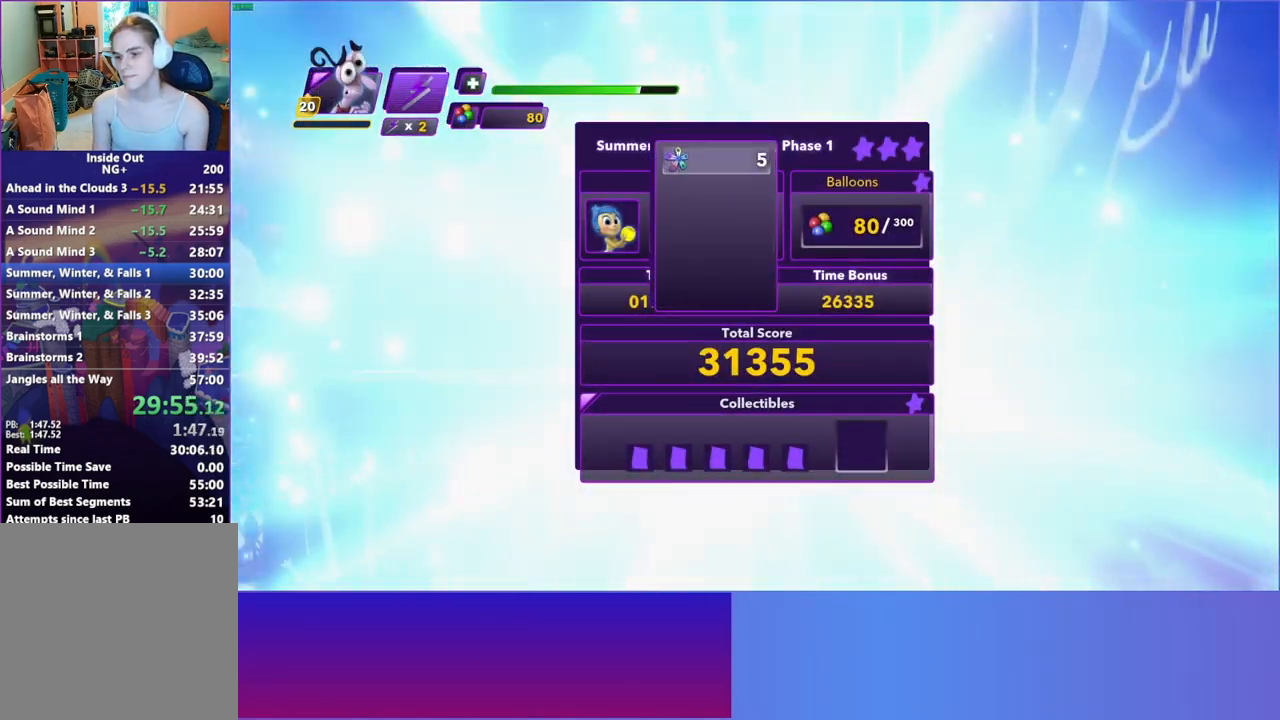
{"buttons": ["A"], "left_stick": "center", "right_stick": "center", "events": [[83, "A", "down"], [167, "A", "up"], [267, "A", "down"], [350, "A", "up"], [433, "A", "down"]]}
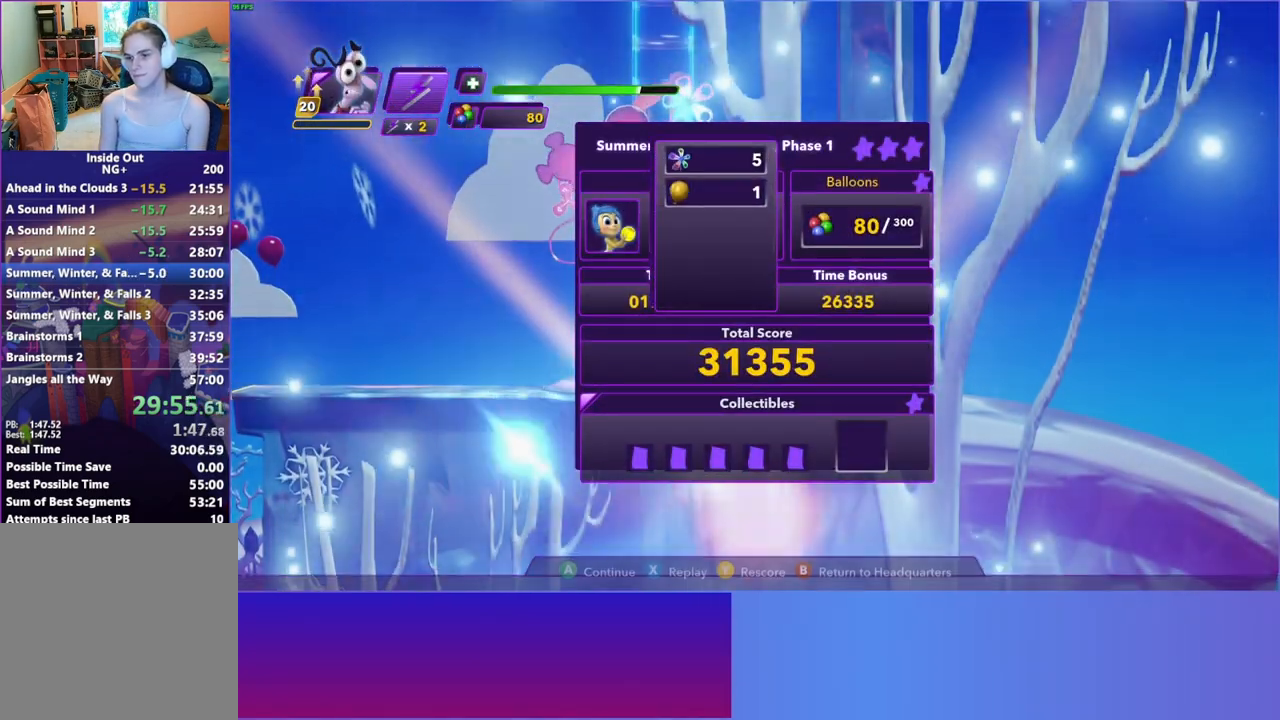
{"buttons": [], "left_stick": "center", "right_stick": "center", "events": [[17, "A", "up"], [100, "A", "down"], [200, "A", "up"], [333, "A", "down"], [400, "A", "up"]]}
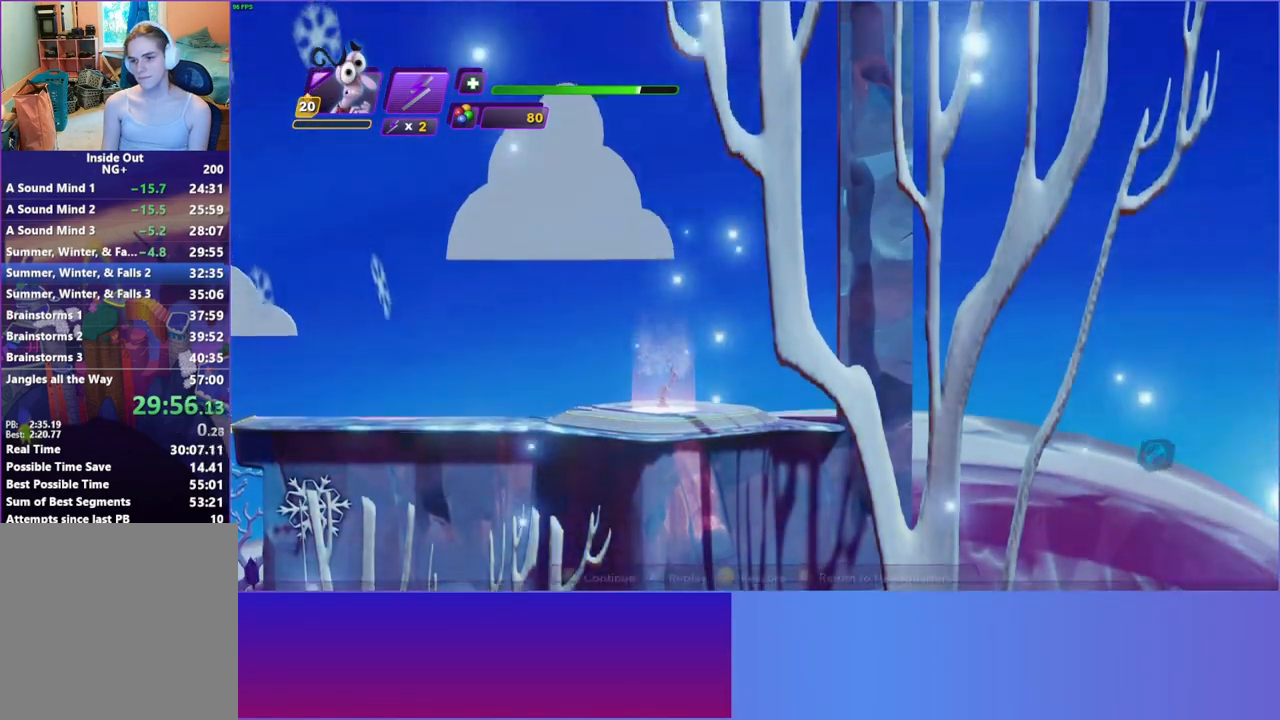
{"buttons": [], "left_stick": "center", "right_stick": "center", "events": []}
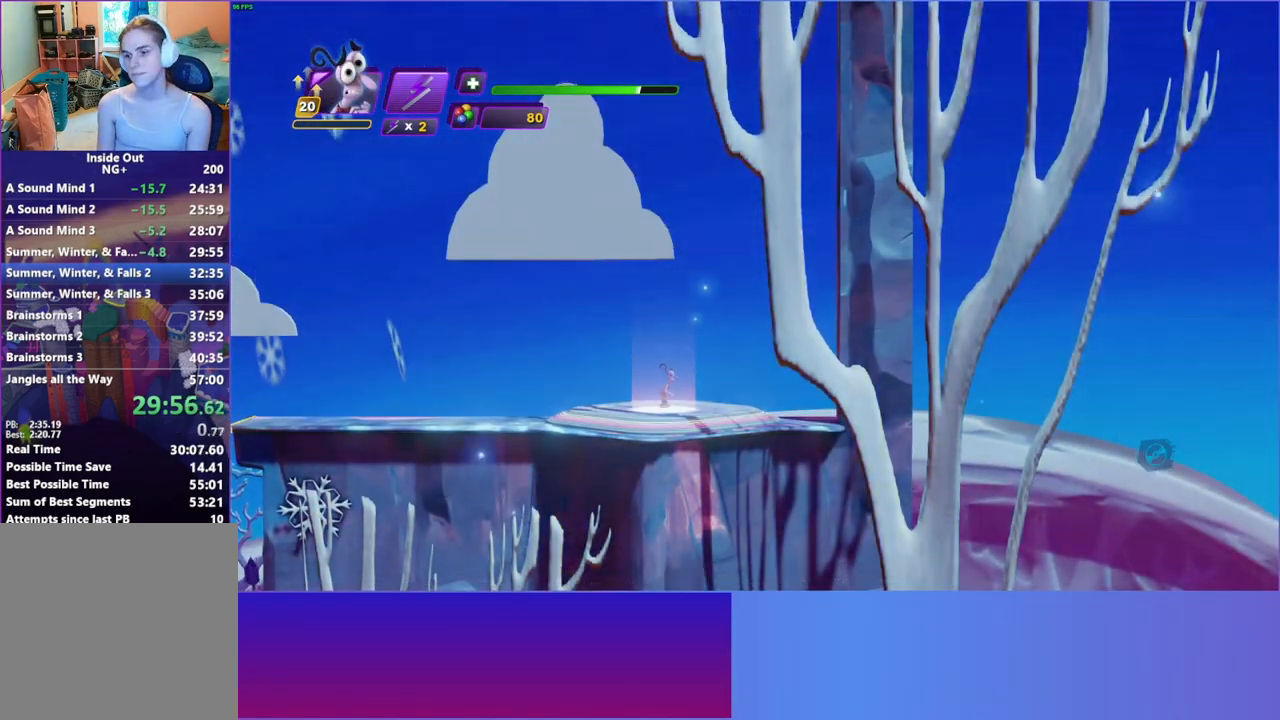
{"buttons": [], "left_stick": "right", "right_stick": "center", "events": [[183, "left_stick", "right"]]}
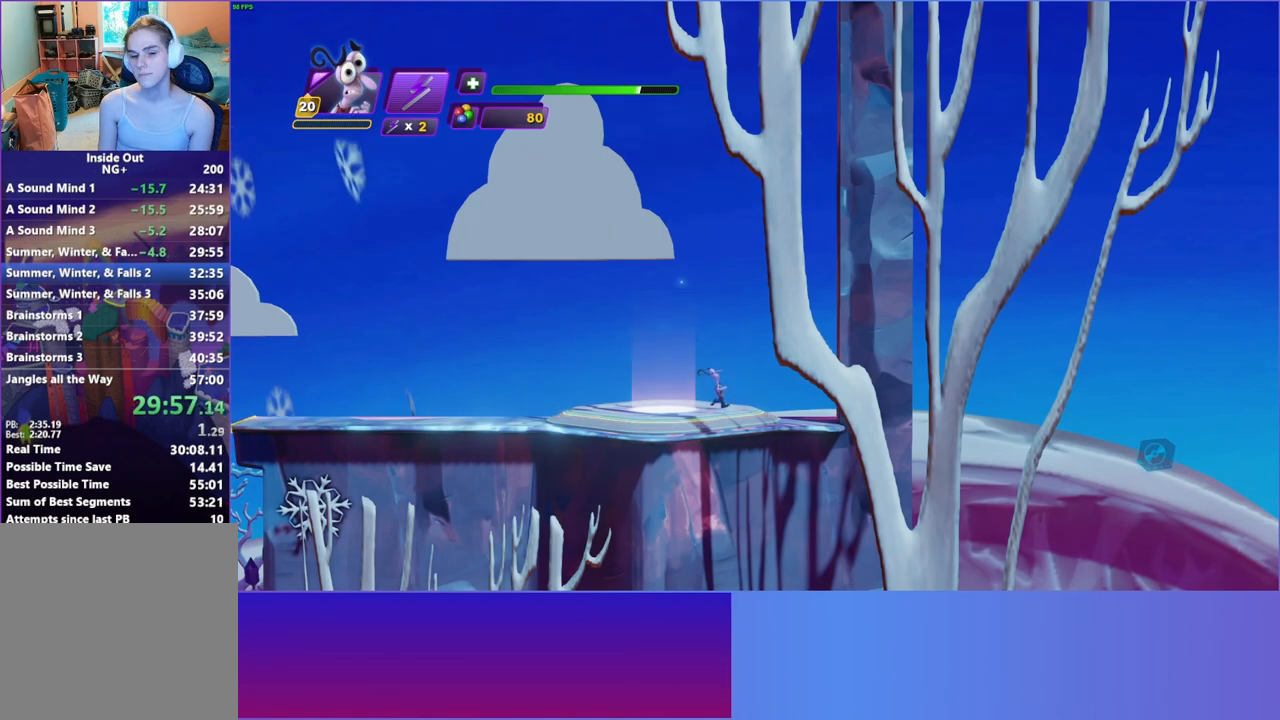
{"buttons": [], "left_stick": "right", "right_stick": "center", "events": []}